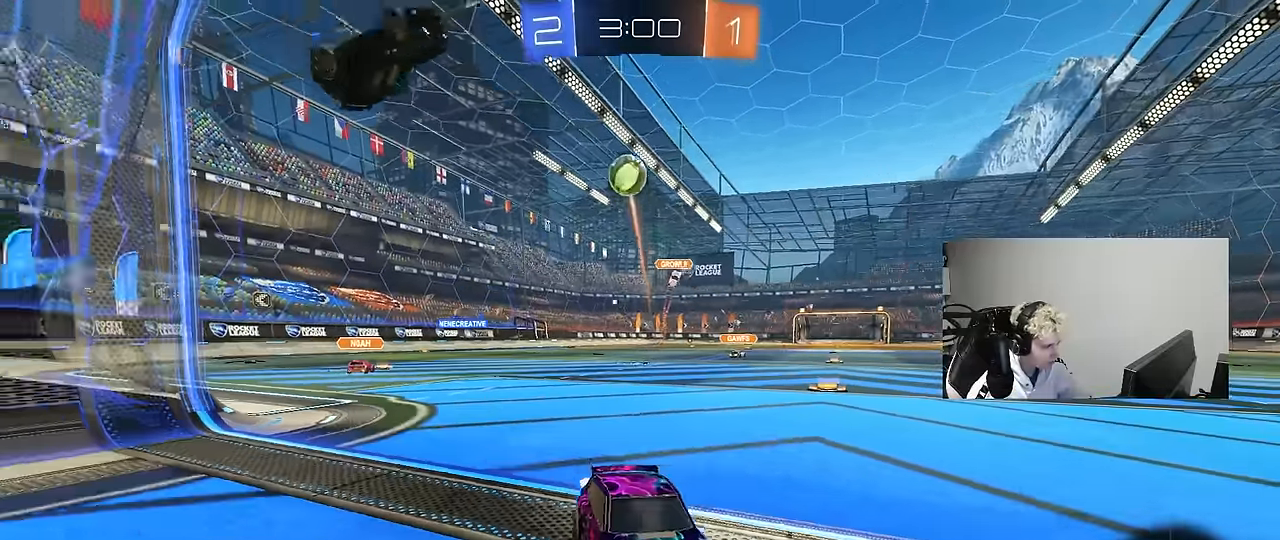
Gameplay with keyboard and mouse; each line is a JSON object with the keys and mouse buttons held at the frame after it. "events" lists presses ("down") and releases ("up") of "1", "2", "3", "4", "5", "a", "alt", "c", "caps_lock", "ctrl", "d", "e", "f", "g", "q", "r", "s", "shift", "space", "t", "tab", "v", "w", "x", "z", "mouse_left", "mouse_wheel" and "mouse_right" between this image and that frame as [ms after this image, input, new state], when the widget could be followed in between. "mouse_left", "mouse_wheel", "mouse_right" = the "left", "wheel", "right" buttons of the "mouse" list. No other keys are recorded. "wheel" means that the mouse wheel is clicked or scrolled. Mouse movement is not recorded.
{"keys": [], "mouse": [], "events": [[84, "d", "down"], [167, "d", "up"], [317, "w", "up"]]}
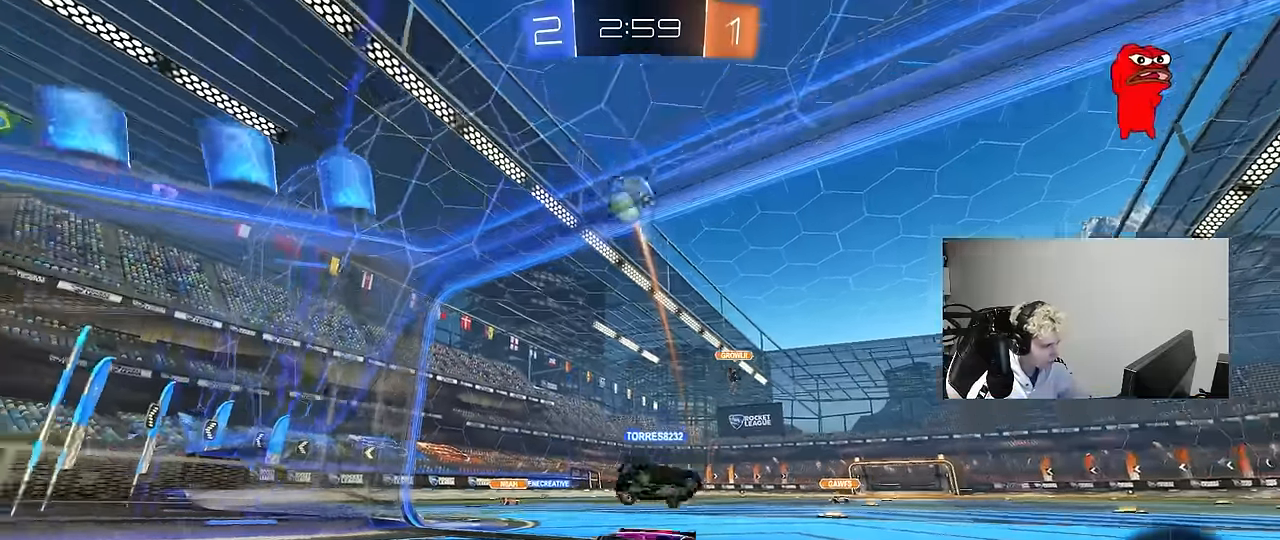
{"keys": [], "mouse": [], "events": [[50, "w", "down"], [134, "w", "up"], [234, "d", "down"], [384, "d", "up"]]}
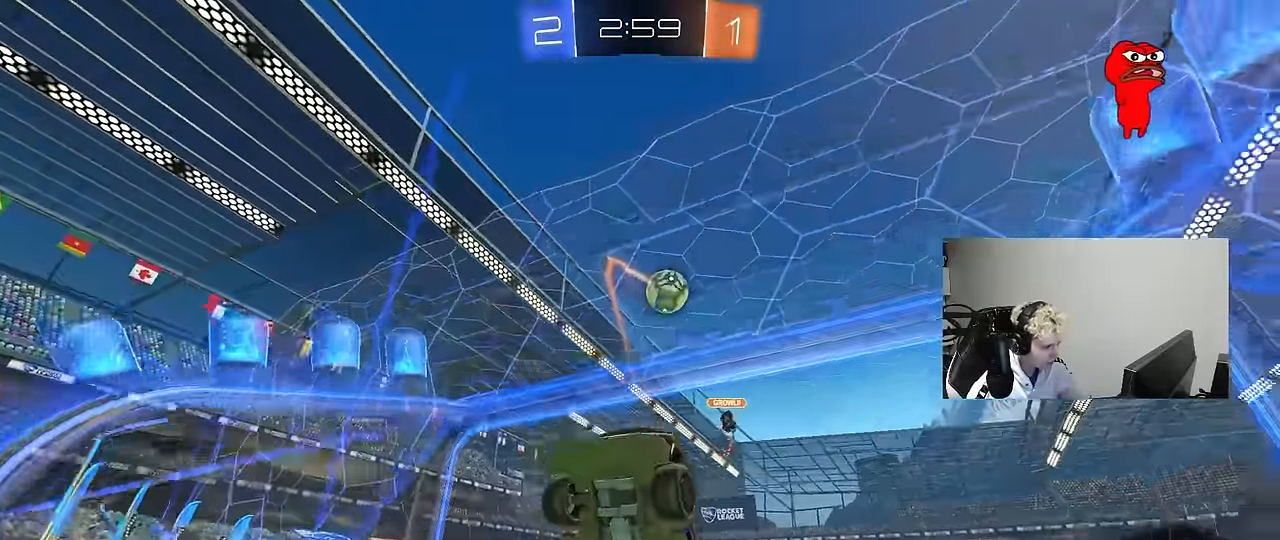
{"keys": ["a", "w"], "mouse": [], "events": [[67, "w", "down"], [434, "a", "down"]]}
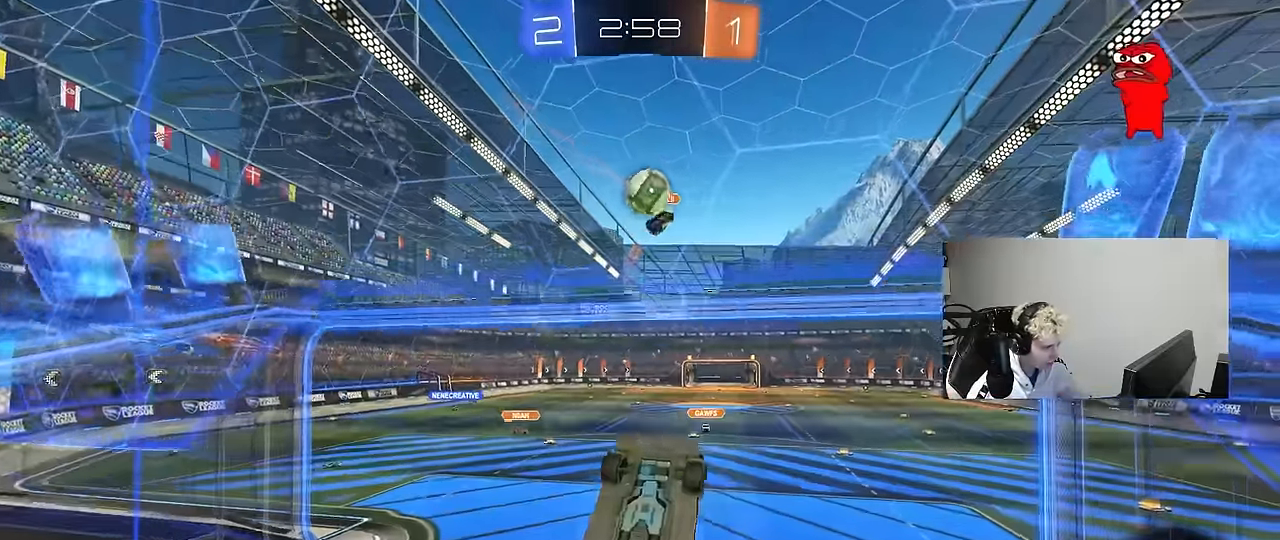
{"keys": ["d", "w"], "mouse": [], "events": [[84, "a", "up"], [117, "d", "down"], [317, "d", "up"], [400, "w", "up"], [450, "d", "down"], [450, "w", "down"]]}
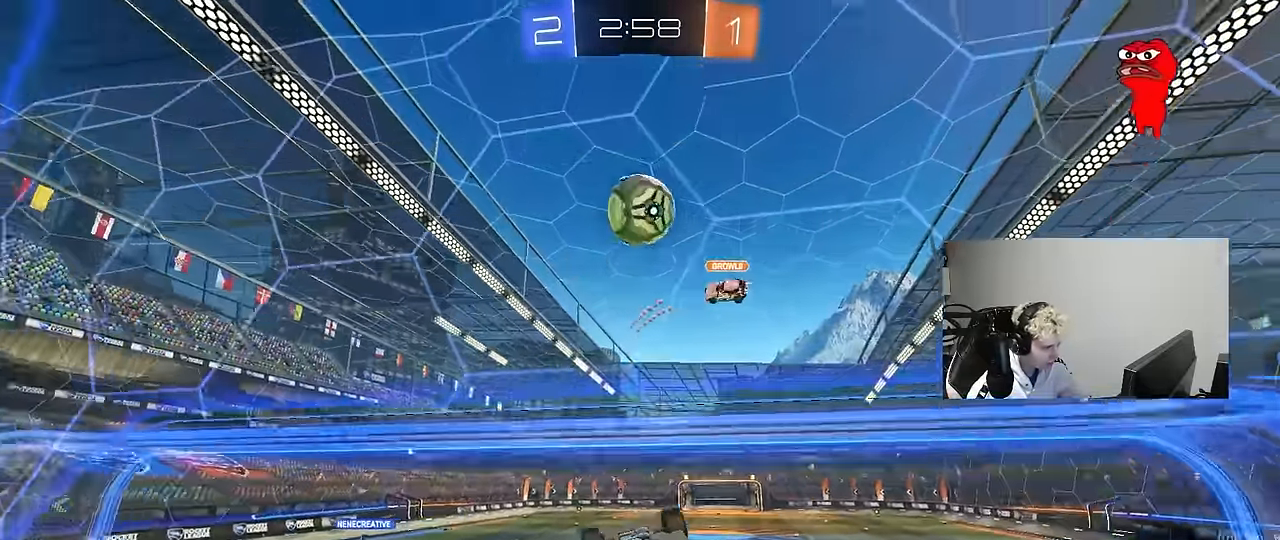
{"keys": ["d"], "mouse": ["left"], "events": [[84, "shift", "down"], [284, "shift", "up"], [367, "mouse_left", "down"], [467, "w", "up"]]}
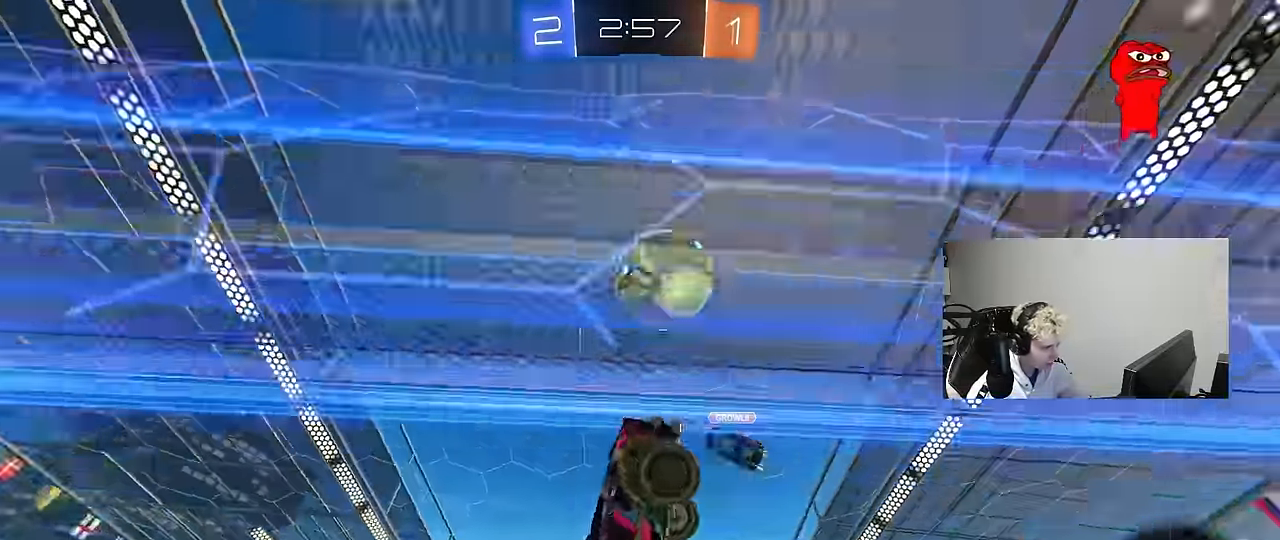
{"keys": ["d"], "mouse": ["left"], "events": [[17, "a", "down"], [17, "d", "up"], [17, "s", "down"], [200, "s", "up"], [484, "a", "up"], [484, "d", "down"]]}
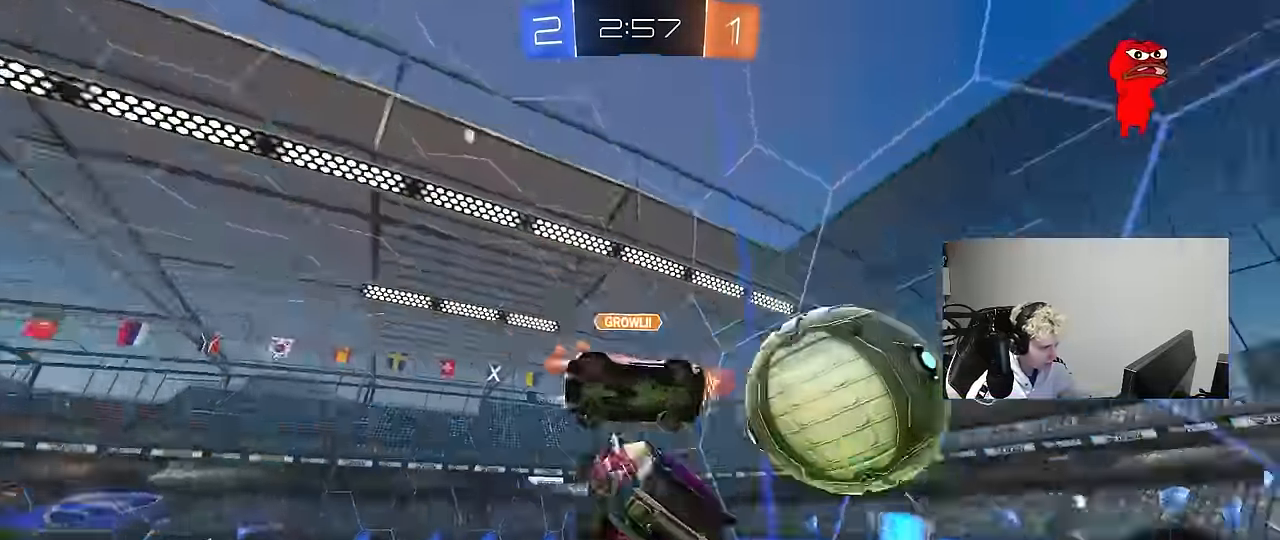
{"keys": [], "mouse": [], "events": [[83, "shift", "down"], [83, "w", "down"], [116, "mouse_left", "up"], [116, "mouse_right", "down"], [216, "w", "up"], [266, "mouse_right", "up"], [366, "d", "up"], [366, "shift", "up"]]}
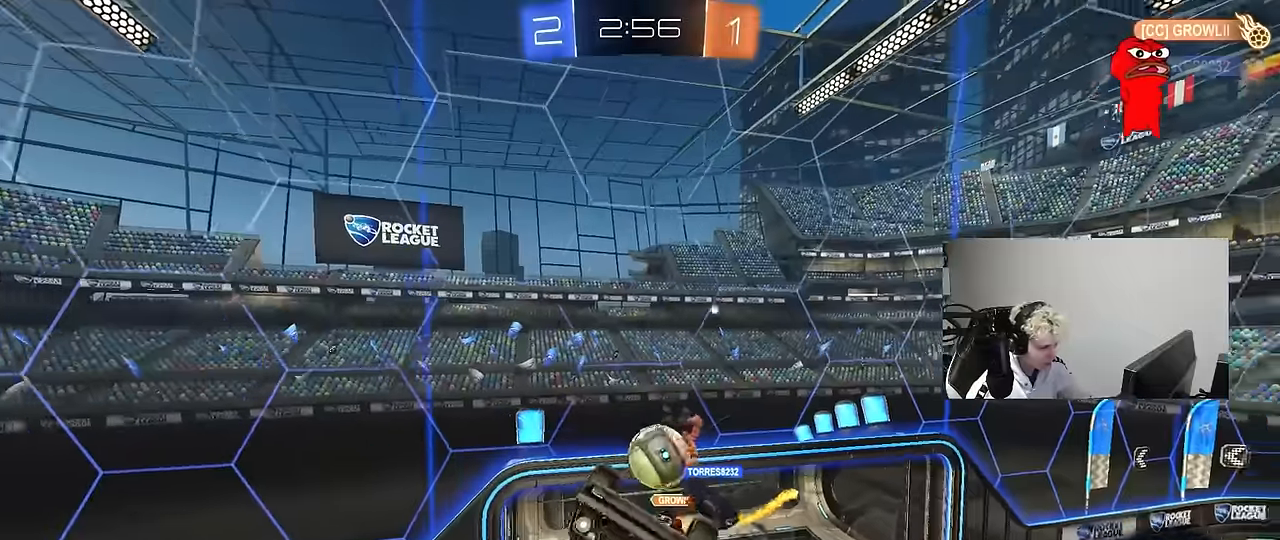
{"keys": [], "mouse": [], "events": []}
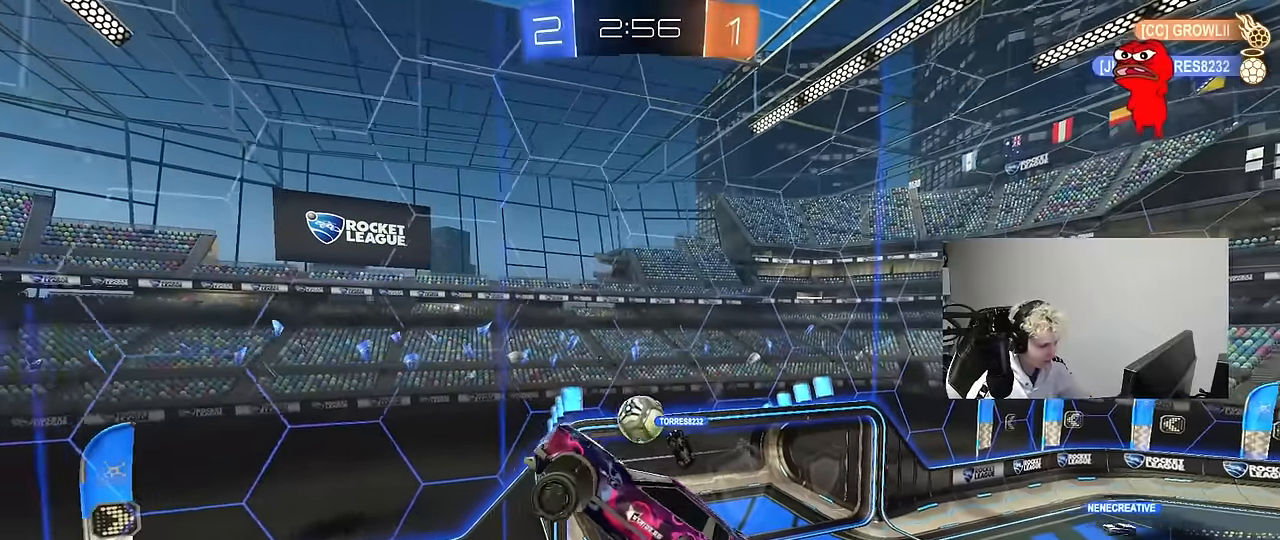
{"keys": ["a"], "mouse": [], "events": [[400, "a", "down"]]}
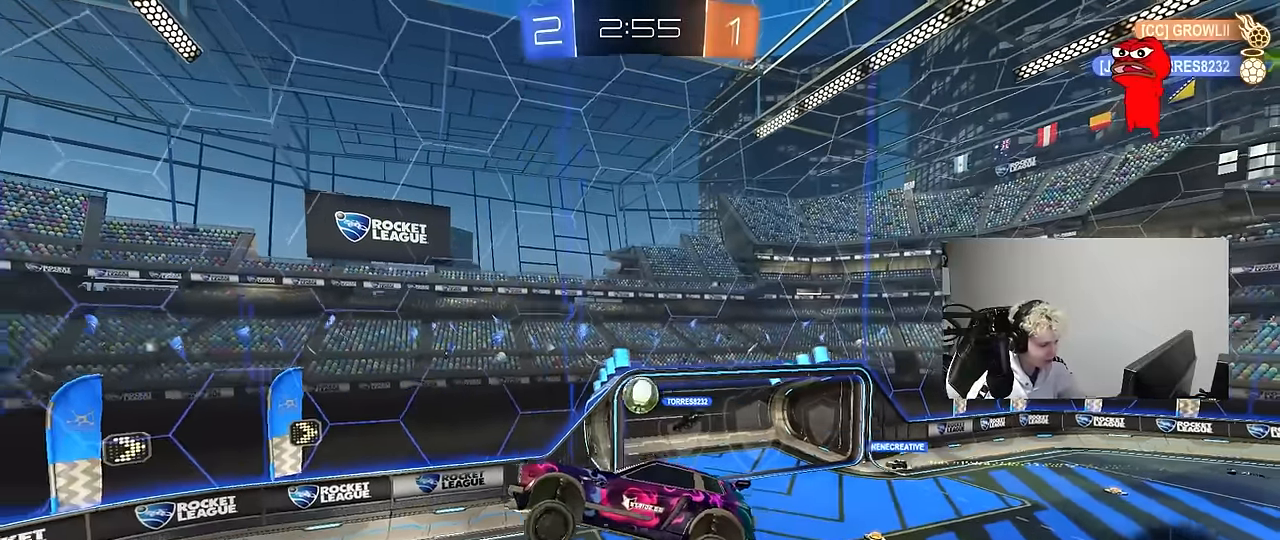
{"keys": ["a"], "mouse": [], "events": [[83, "a", "up"], [400, "a", "down"]]}
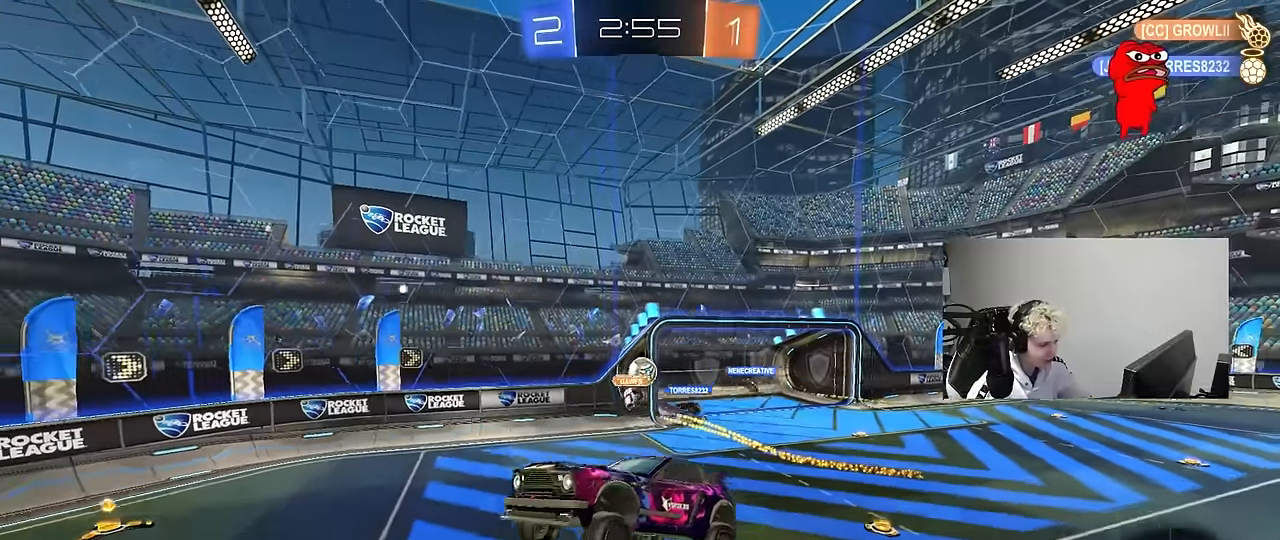
{"keys": ["a", "w"], "mouse": [], "events": [[50, "a", "up"], [333, "a", "down"], [333, "w", "down"]]}
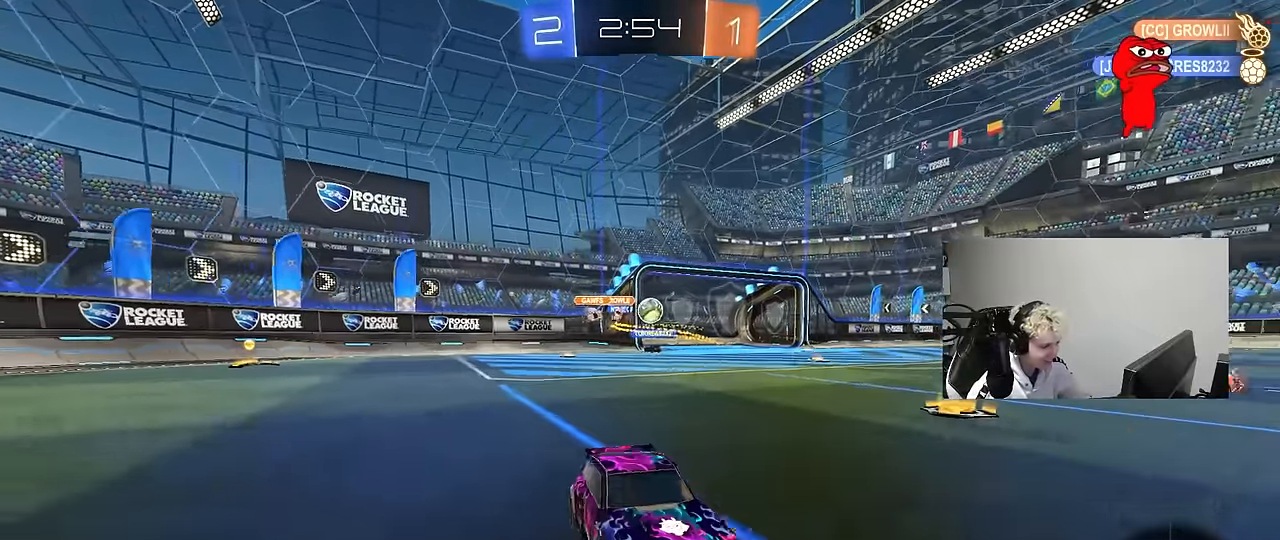
{"keys": ["d", "w"], "mouse": [], "events": [[16, "a", "up"], [66, "d", "down"], [200, "d", "up"], [250, "a", "down"], [300, "a", "up"], [350, "d", "down"]]}
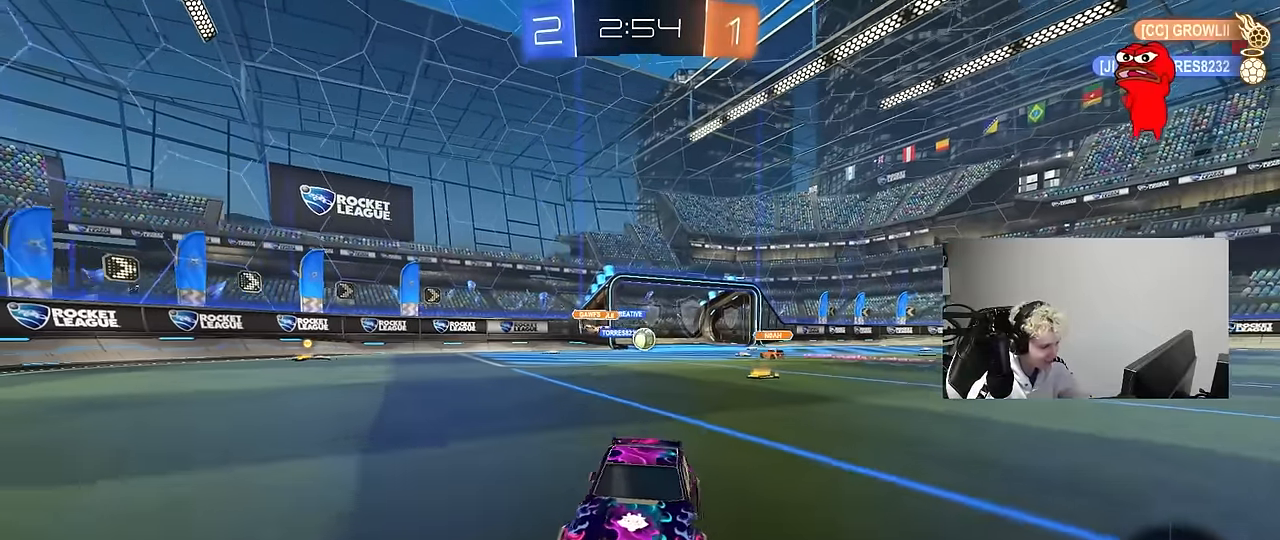
{"keys": ["d", "w"], "mouse": [], "events": [[116, "shift", "down"], [216, "shift", "up"]]}
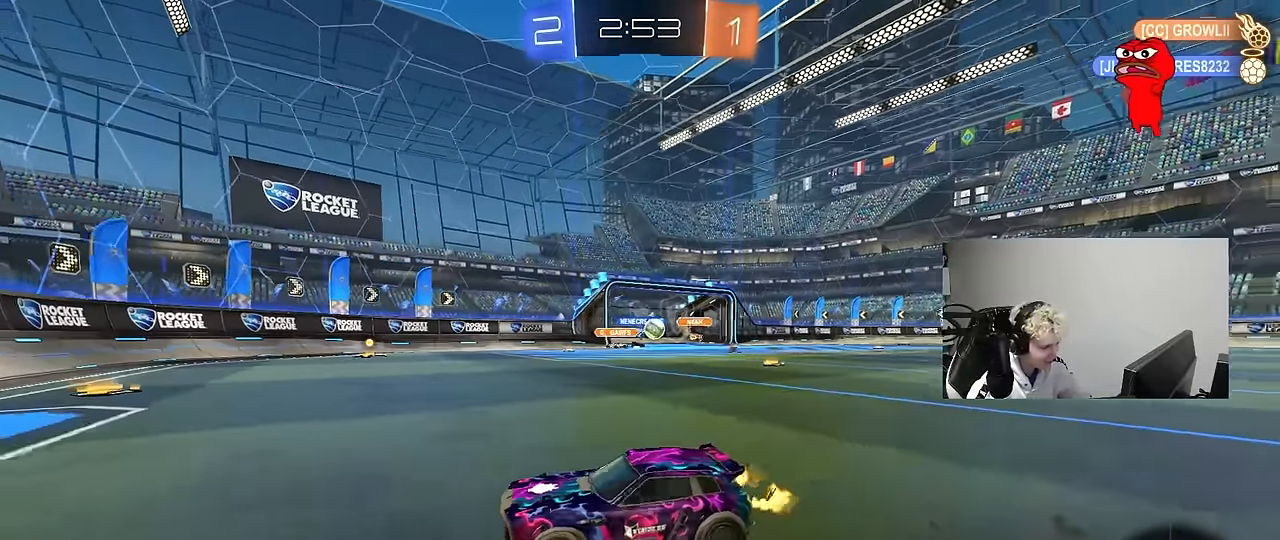
{"keys": ["w"], "mouse": [], "events": [[233, "d", "up"]]}
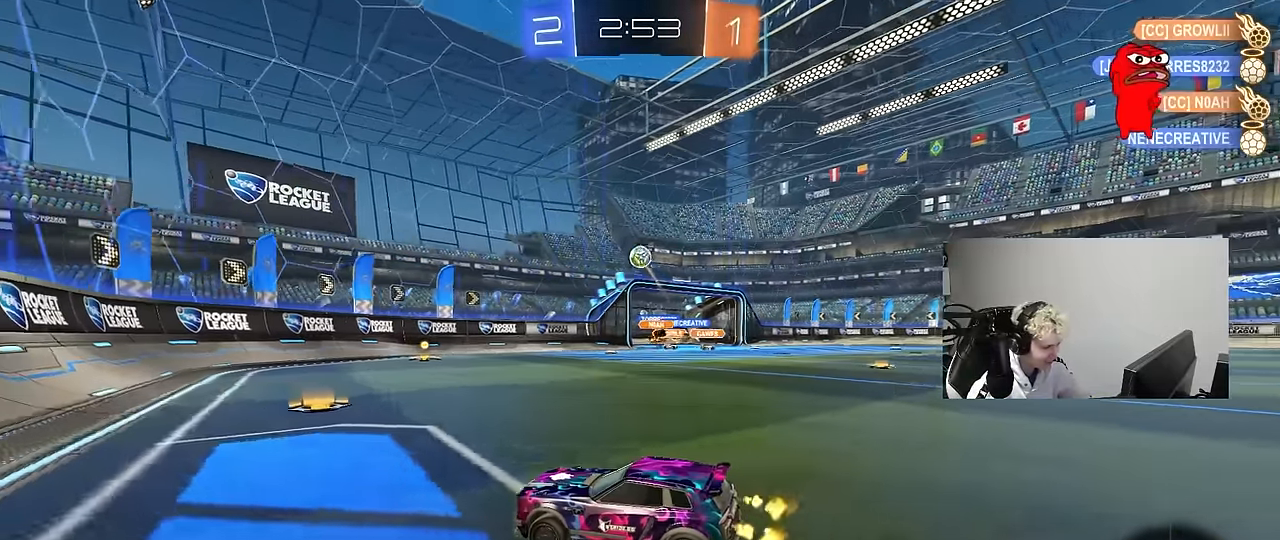
{"keys": ["d", "w"], "mouse": ["left"], "events": [[66, "d", "down"], [250, "mouse_left", "down"]]}
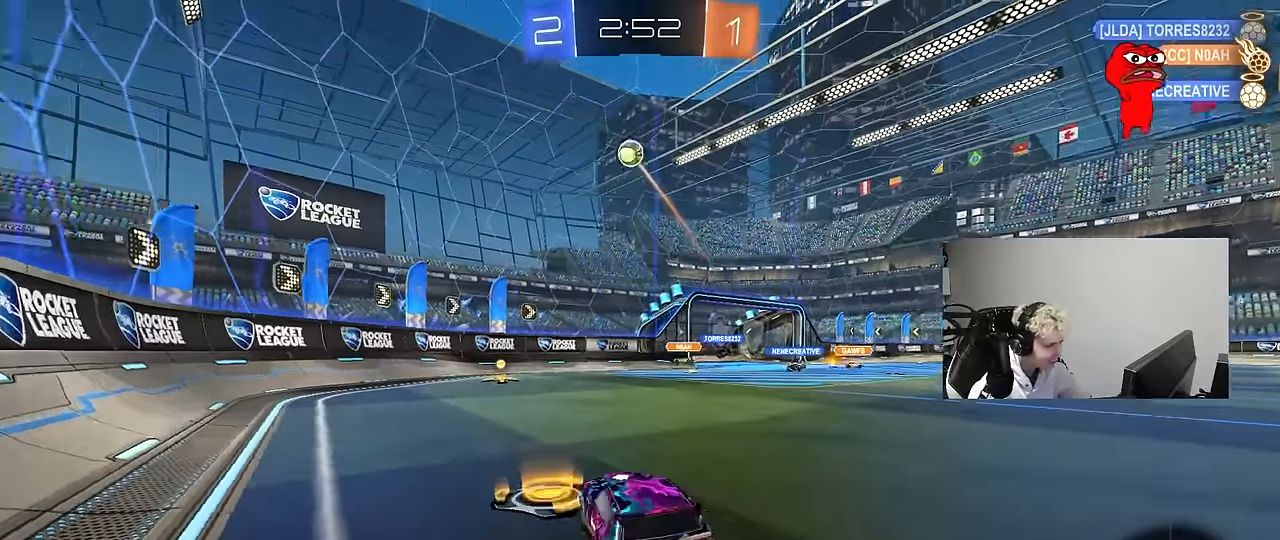
{"keys": ["a", "s", "shift"], "mouse": [], "events": [[33, "mouse_right", "down"], [83, "d", "up"], [116, "a", "down"], [116, "shift", "down"], [166, "mouse_right", "up"], [216, "mouse_right", "down"], [266, "s", "down"], [266, "w", "up"], [416, "mouse_left", "up"], [416, "mouse_right", "up"]]}
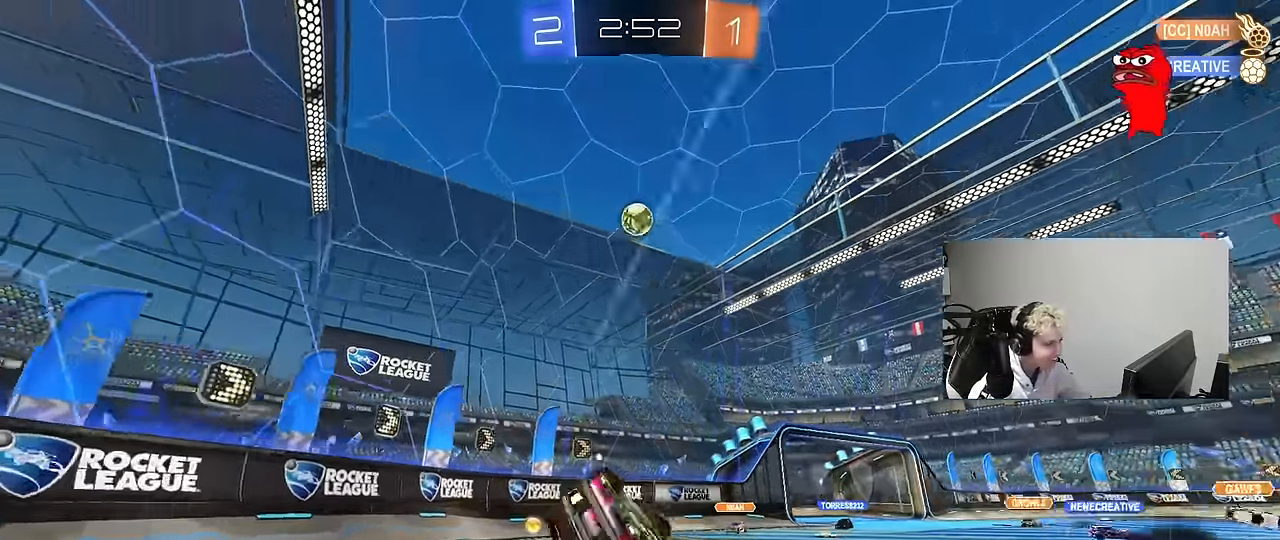
{"keys": ["a"], "mouse": [], "events": [[100, "s", "up"], [233, "s", "down"], [233, "space", "down"], [333, "s", "up"], [366, "space", "up"], [466, "shift", "up"]]}
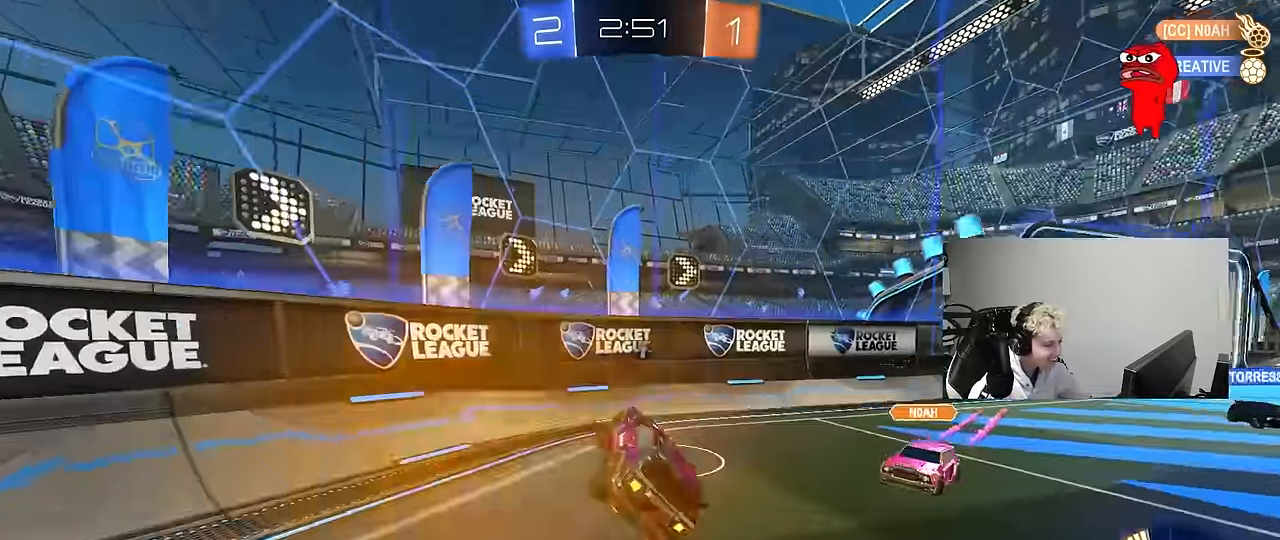
{"keys": ["a", "w"], "mouse": [], "events": [[116, "space", "down"], [200, "w", "down"], [300, "space", "up"], [350, "shift", "down"], [483, "shift", "up"]]}
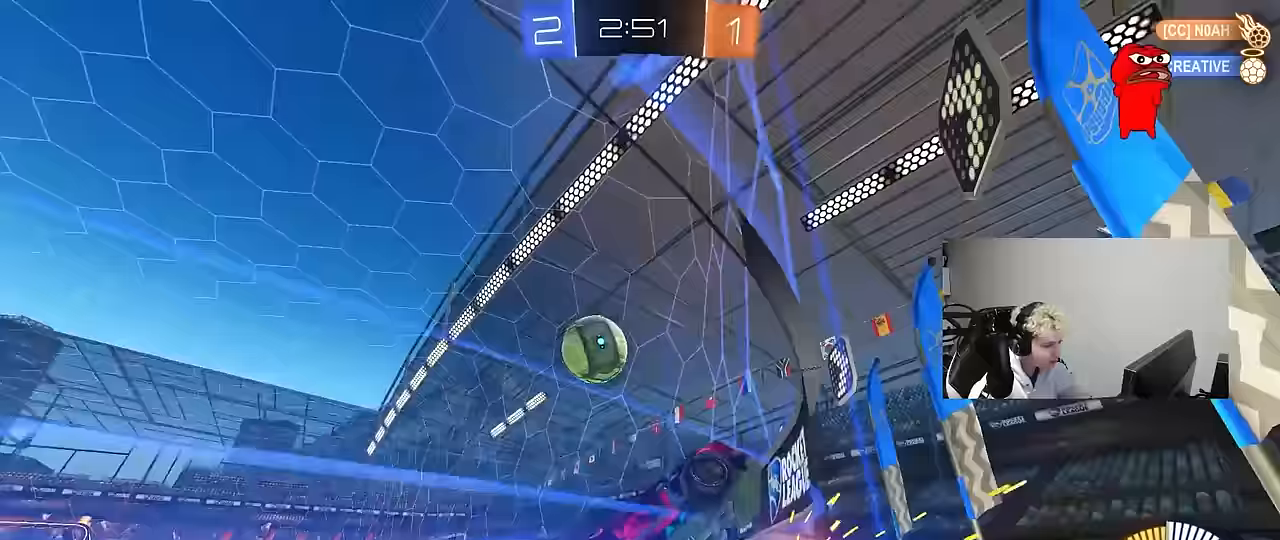
{"keys": ["w"], "mouse": ["left"], "events": [[317, "mouse_left", "down"], [400, "a", "up"], [400, "d", "down"], [500, "d", "up"]]}
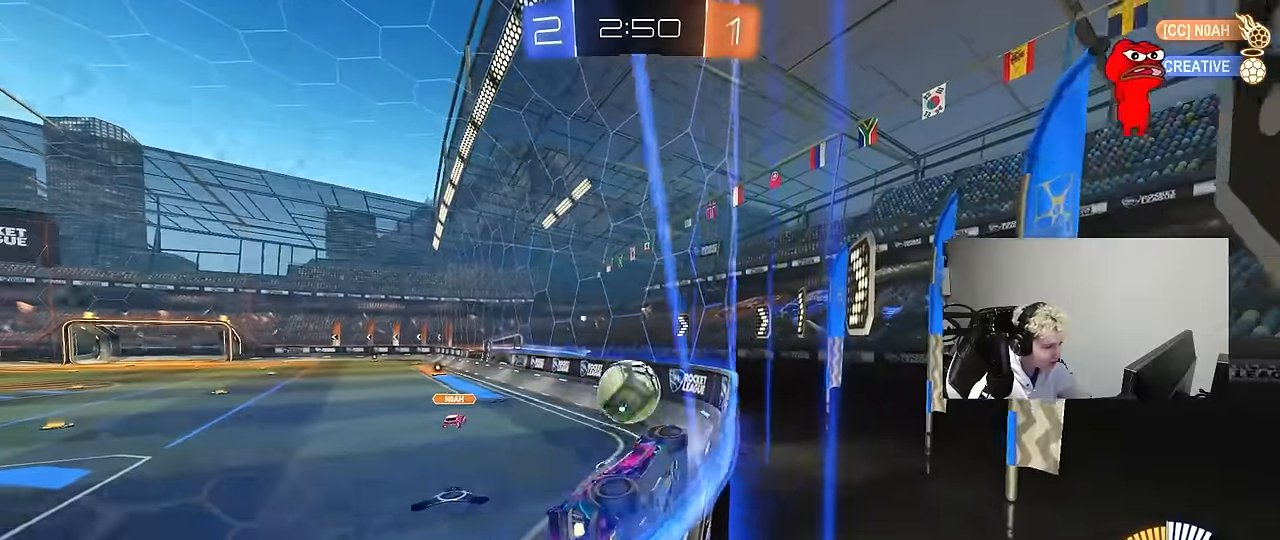
{"keys": [], "mouse": ["left"], "events": [[283, "d", "down"], [333, "d", "up"], [467, "w", "up"]]}
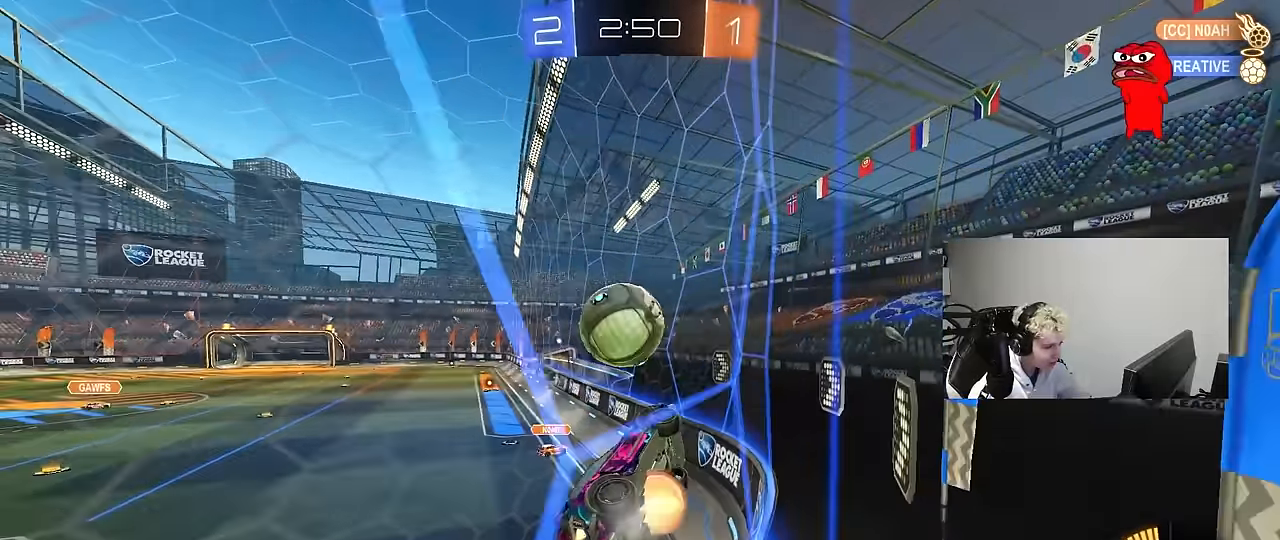
{"keys": ["d", "shift"], "mouse": ["left", "right"], "events": [[17, "mouse_right", "down"], [67, "a", "down"], [100, "s", "down"], [150, "shift", "down"], [200, "a", "up"], [200, "s", "up"], [250, "mouse_right", "up"], [250, "shift", "up"], [383, "mouse_right", "down"], [433, "d", "down"], [483, "shift", "down"]]}
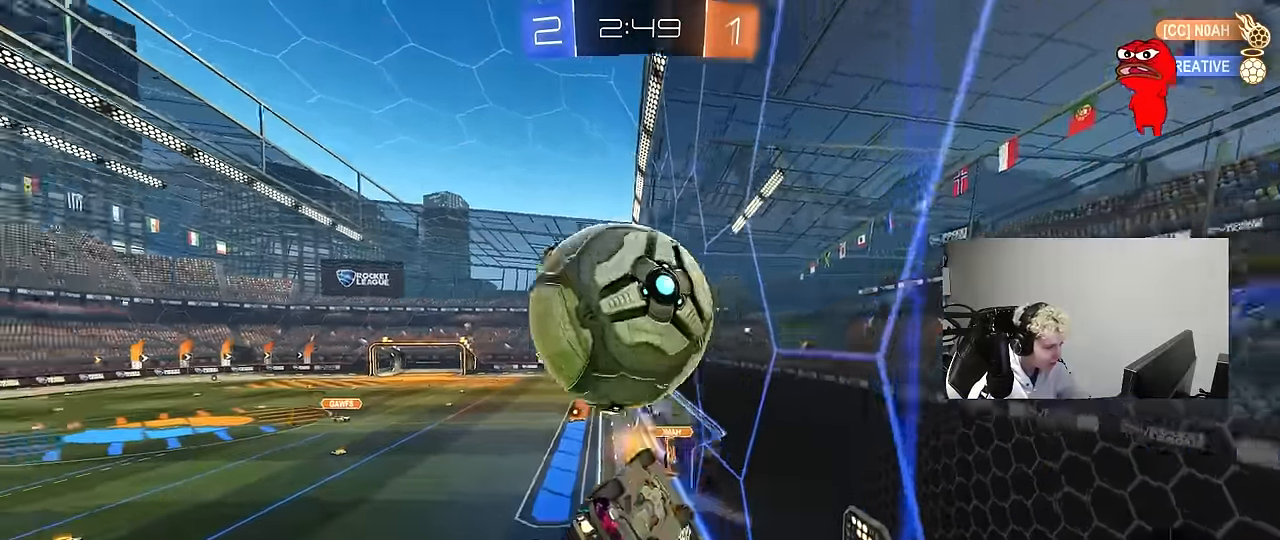
{"keys": ["d", "w"], "mouse": [], "events": [[33, "mouse_right", "up"], [133, "mouse_left", "up"], [167, "shift", "up"], [217, "d", "up"], [217, "w", "down"], [417, "d", "down"]]}
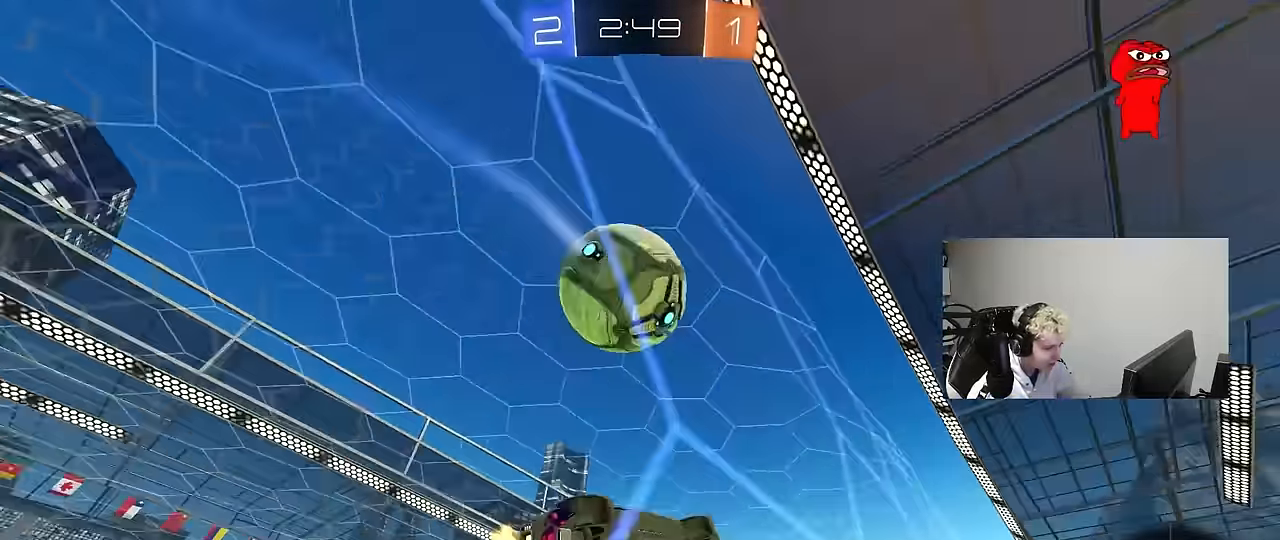
{"keys": ["d", "s"], "mouse": ["left", "right"], "events": [[100, "d", "up"], [233, "mouse_left", "down"], [283, "mouse_right", "down"], [283, "w", "up"], [333, "a", "down"], [367, "s", "down"], [367, "shift", "down"], [417, "d", "down"], [467, "a", "up"], [467, "shift", "up"]]}
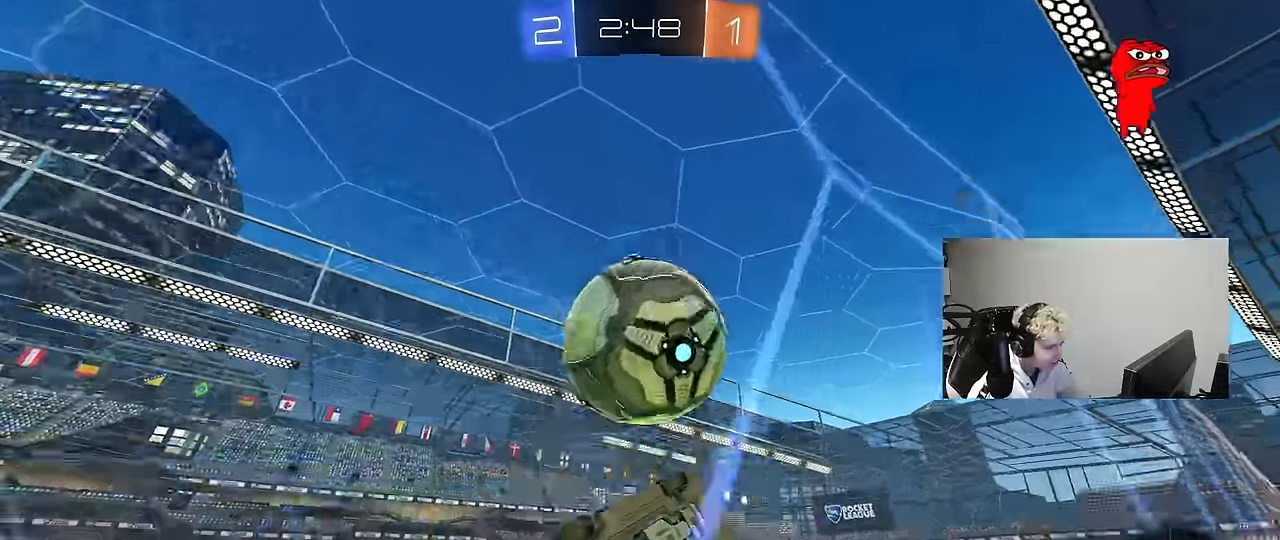
{"keys": ["a", "shift", "w"], "mouse": [], "events": [[17, "mouse_left", "up"], [17, "mouse_right", "up"], [67, "mouse_left", "down"], [67, "s", "up"], [200, "a", "down"], [200, "w", "down"], [250, "shift", "down"], [300, "d", "up"], [300, "mouse_left", "up"]]}
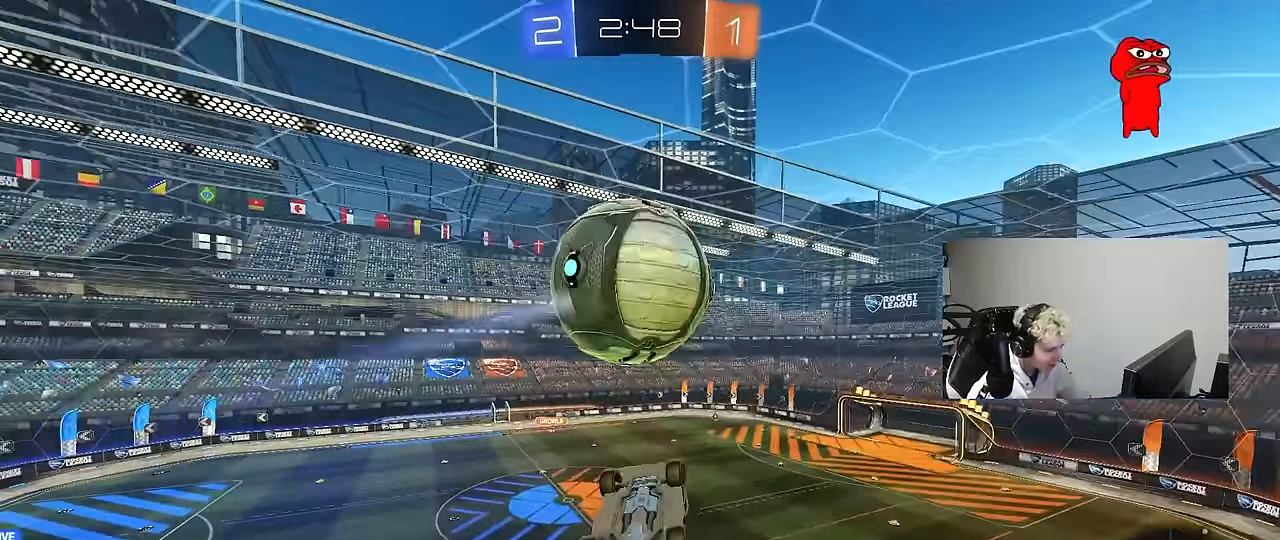
{"keys": ["a", "shift"], "mouse": ["left"], "events": [[33, "shift", "up"], [117, "w", "up"], [167, "mouse_left", "down"], [167, "shift", "down"]]}
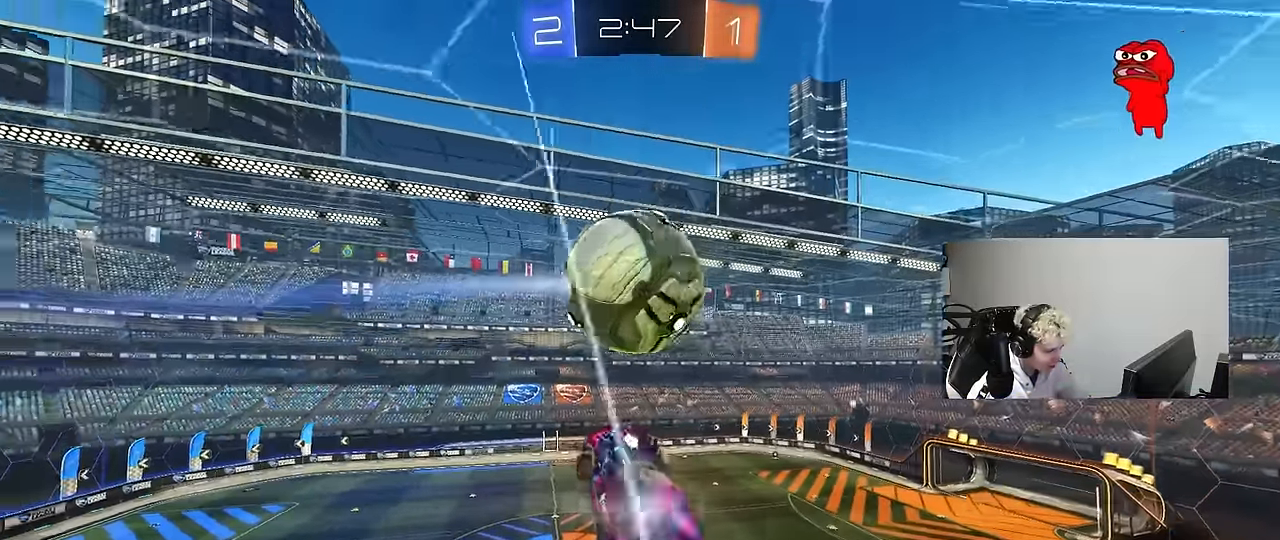
{"keys": ["a", "s"], "mouse": ["left"], "events": [[50, "mouse_left", "up"], [100, "s", "down"], [133, "mouse_left", "down"], [183, "s", "up"], [233, "mouse_left", "up"], [283, "s", "down"], [333, "shift", "up"], [383, "mouse_left", "down"]]}
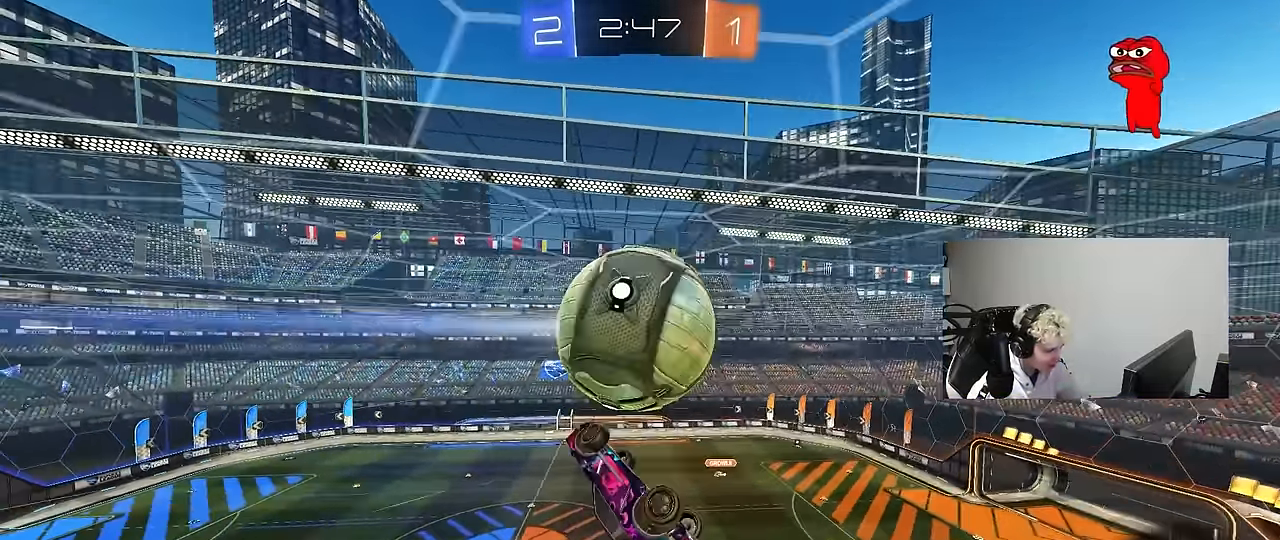
{"keys": ["a"], "mouse": [], "events": [[17, "mouse_left", "up"], [17, "s", "up"], [67, "s", "down"], [117, "s", "up"], [300, "w", "down"], [433, "w", "up"]]}
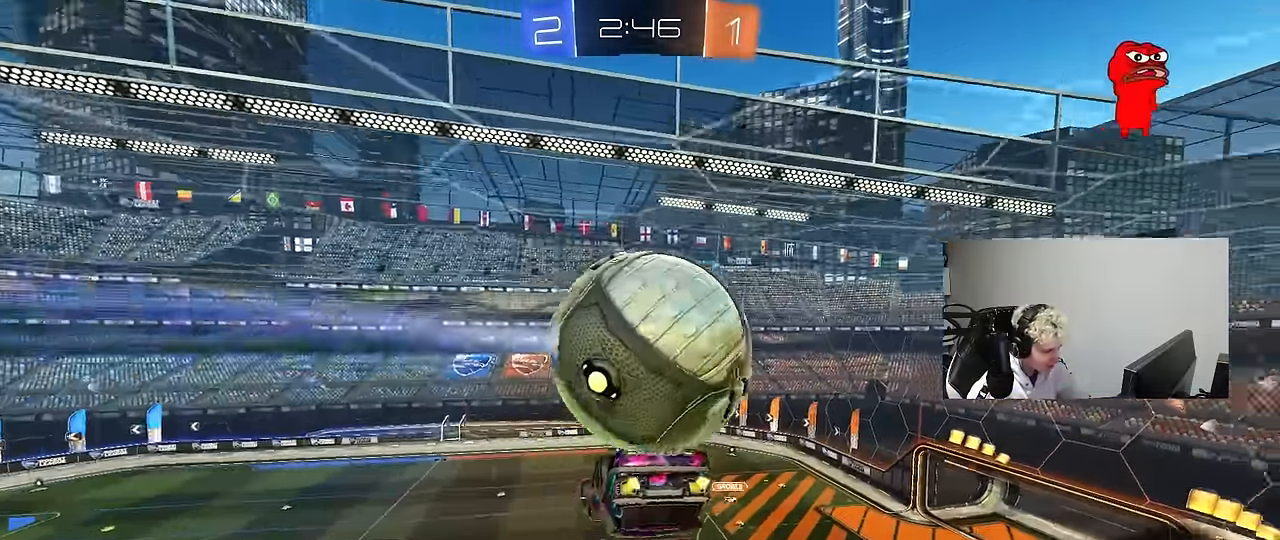
{"keys": ["a", "shift"], "mouse": [], "events": [[117, "a", "up"], [267, "w", "down"], [367, "mouse_right", "down"], [400, "a", "down"], [400, "mouse_right", "up"], [400, "shift", "down"], [450, "w", "up"]]}
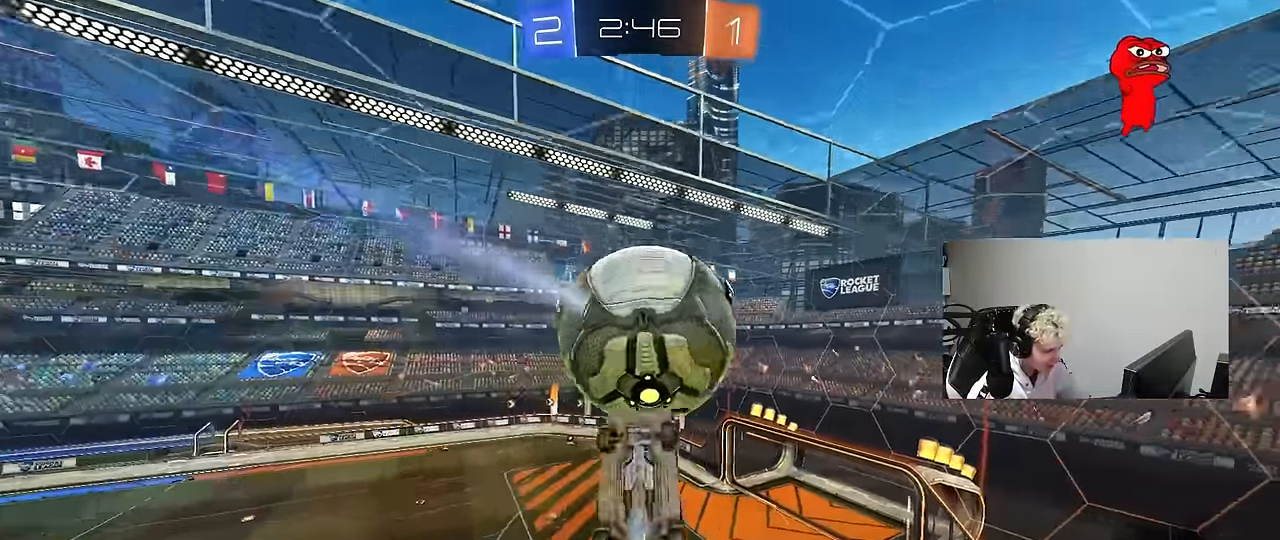
{"keys": ["a", "shift"], "mouse": ["left"], "events": [[50, "s", "down"], [100, "mouse_left", "down"], [367, "s", "up"]]}